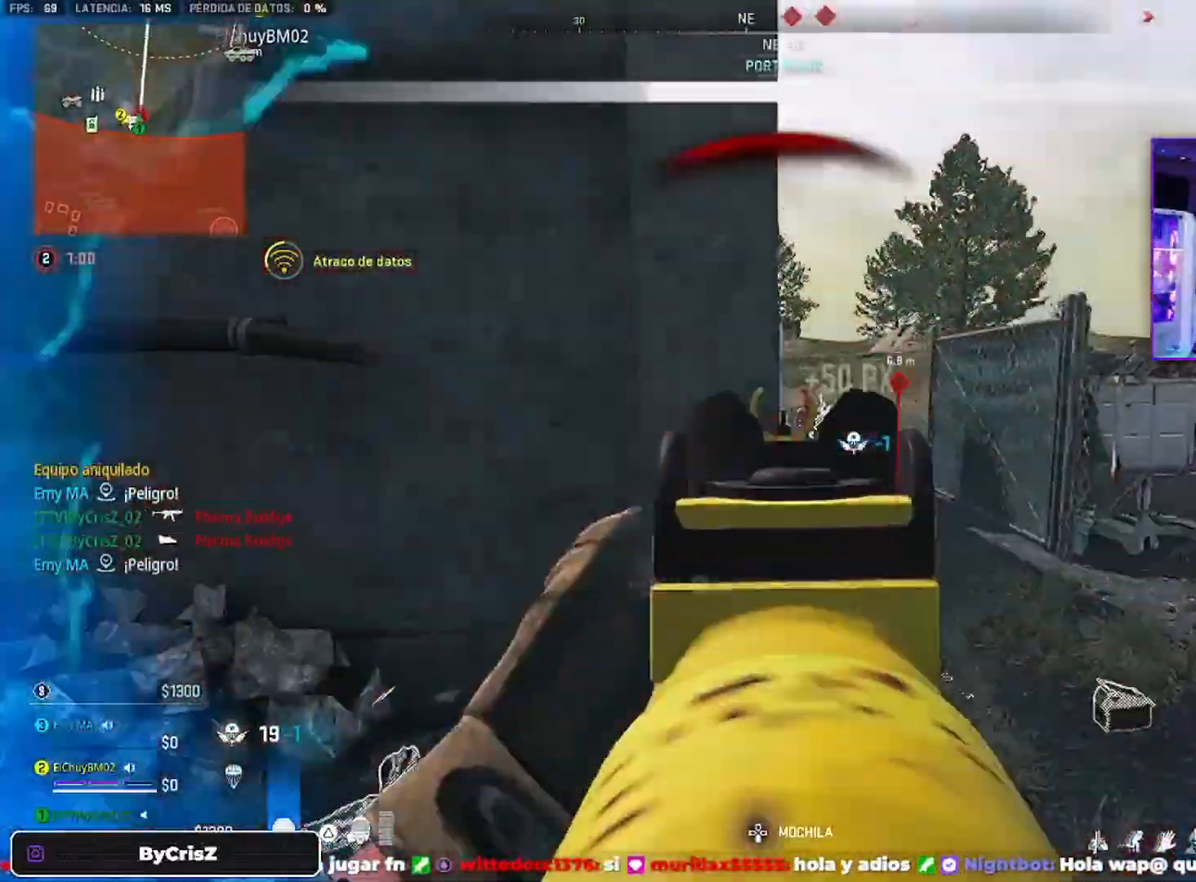
Gameplay with a controller (PlayStation layout); each line is a JSON object with the inputs held at the frame after it. "events" lists button and stick changes between this image and that frame as [ms after this image, input, new state], when the widget could be followed in between.
{"buttons": ["L2", "R2"], "left_stick": "up-left", "right_stick": "up-right", "events": [[33, "CROSS", "up"], [67, "right_stick", "up-right"]]}
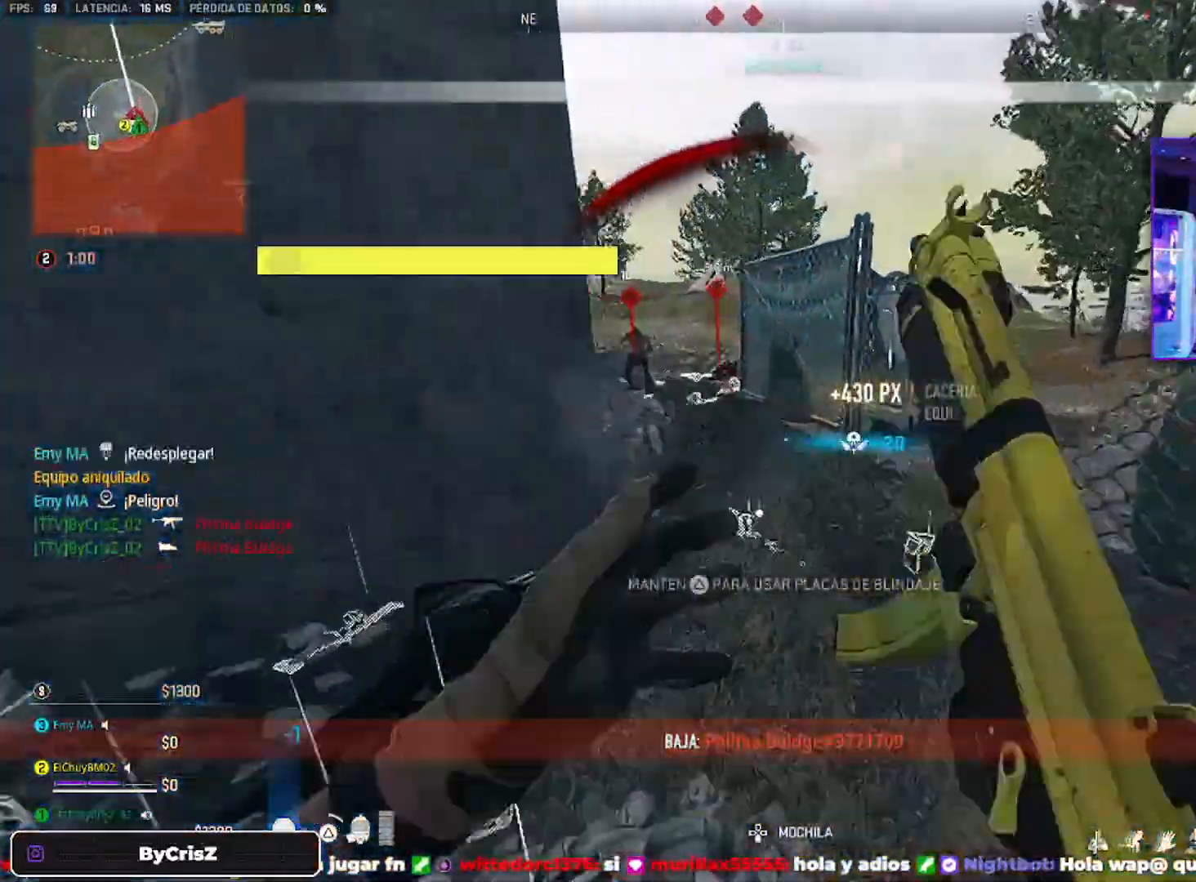
{"buttons": ["TRIANGLE"], "left_stick": "up-right", "right_stick": "left", "events": [[33, "L2", "up"], [33, "R2", "up"], [33, "left_stick", "down"], [67, "right_stick", "down-right"], [133, "left_stick", "up-right"], [200, "TRIANGLE", "down"], [200, "right_stick", "center"], [367, "right_stick", "left"]]}
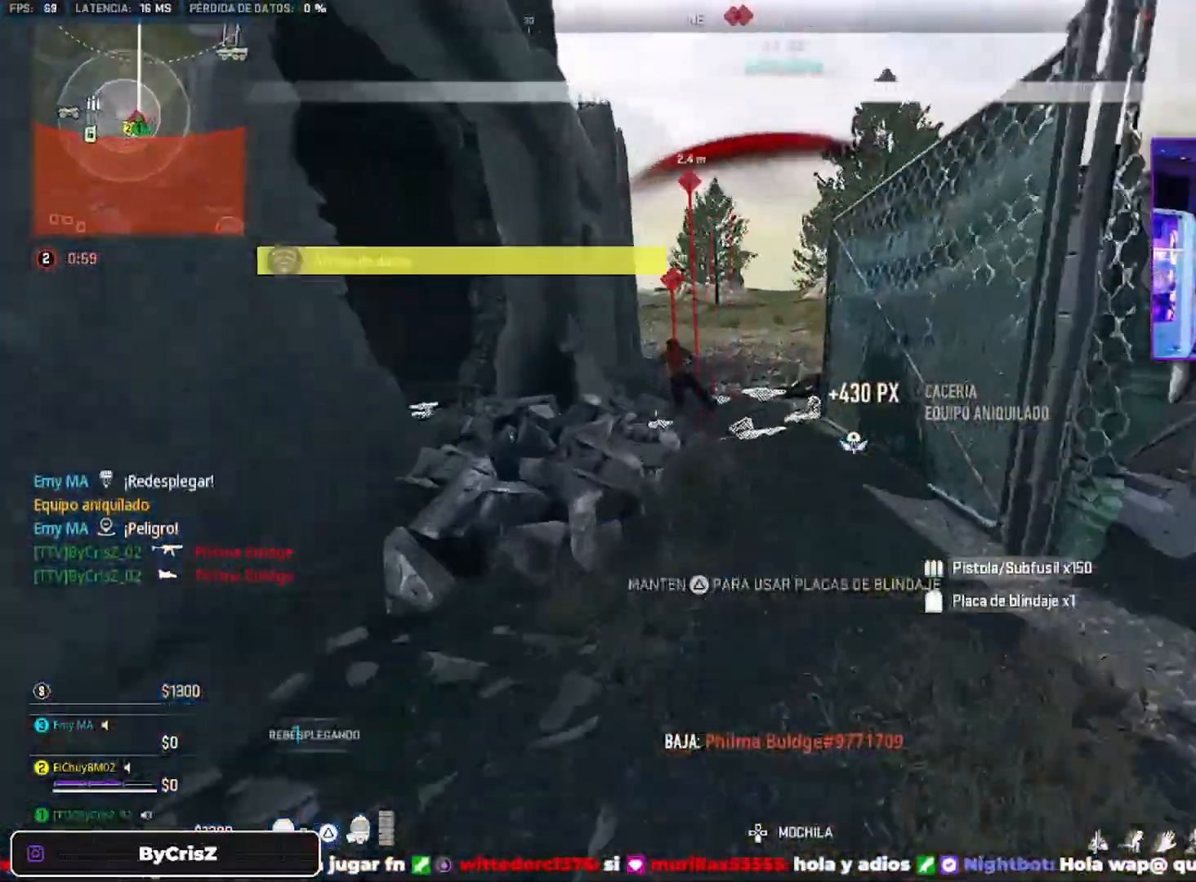
{"buttons": ["TRIANGLE"], "left_stick": "up", "right_stick": "center", "events": [[67, "left_stick", "up"], [100, "right_stick", "center"]]}
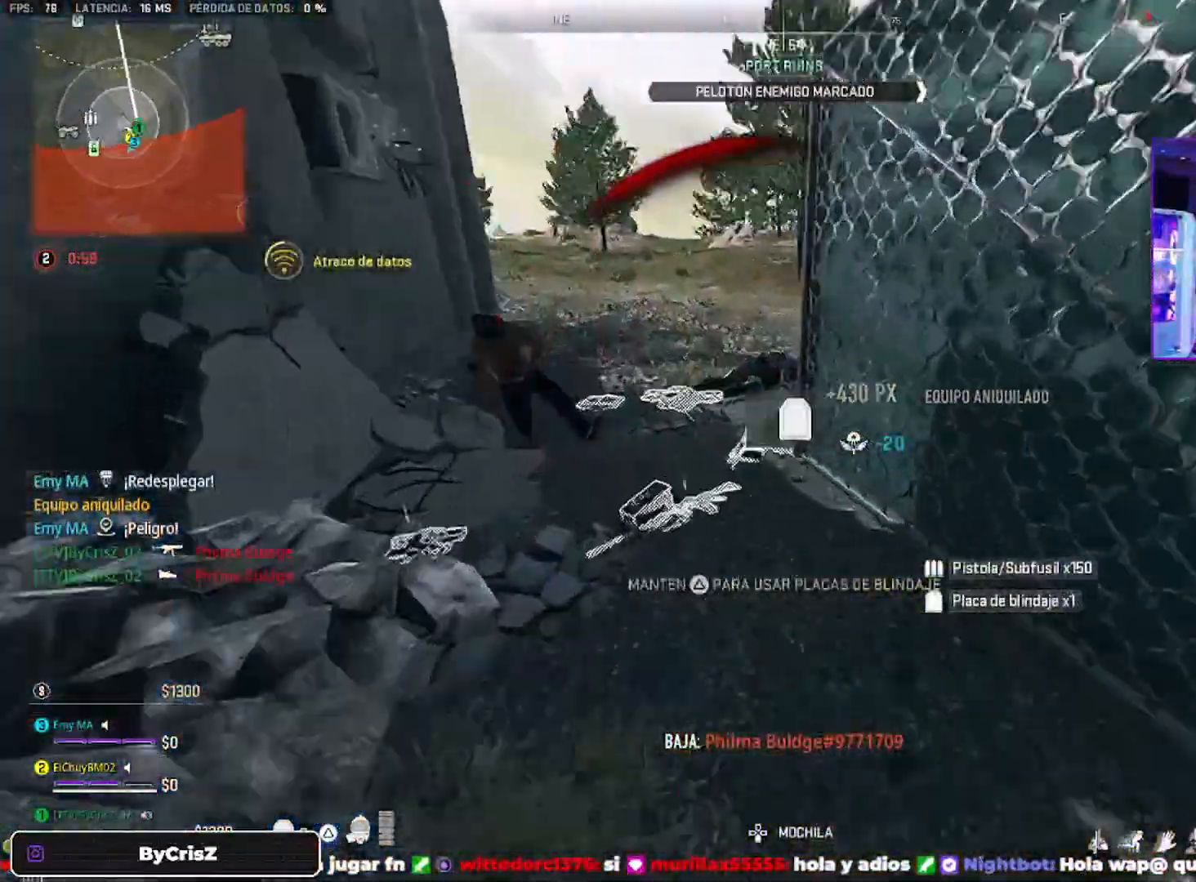
{"buttons": ["TRIANGLE"], "left_stick": "up", "right_stick": "center", "events": [[33, "right_stick", "down"], [267, "right_stick", "center"]]}
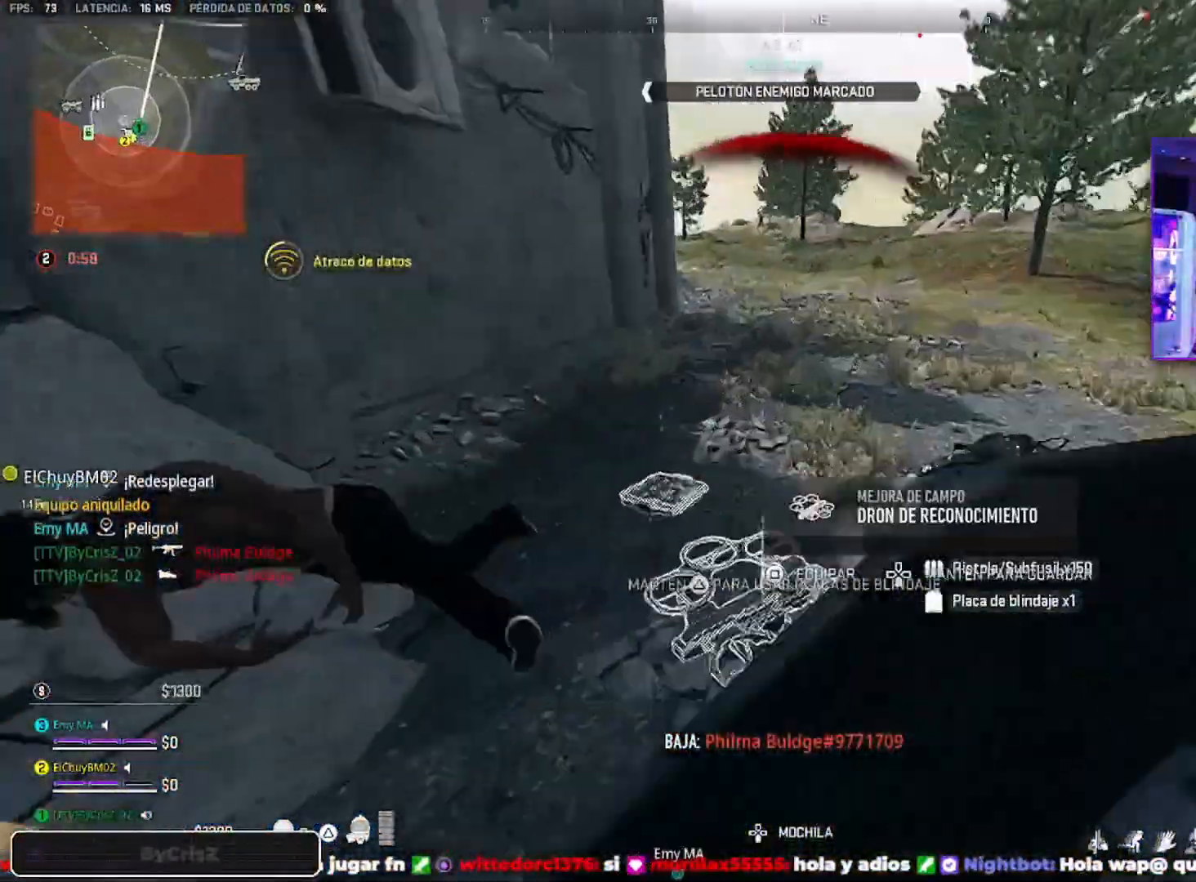
{"buttons": ["TRIANGLE"], "left_stick": "up", "right_stick": "left", "events": [[133, "right_stick", "left"]]}
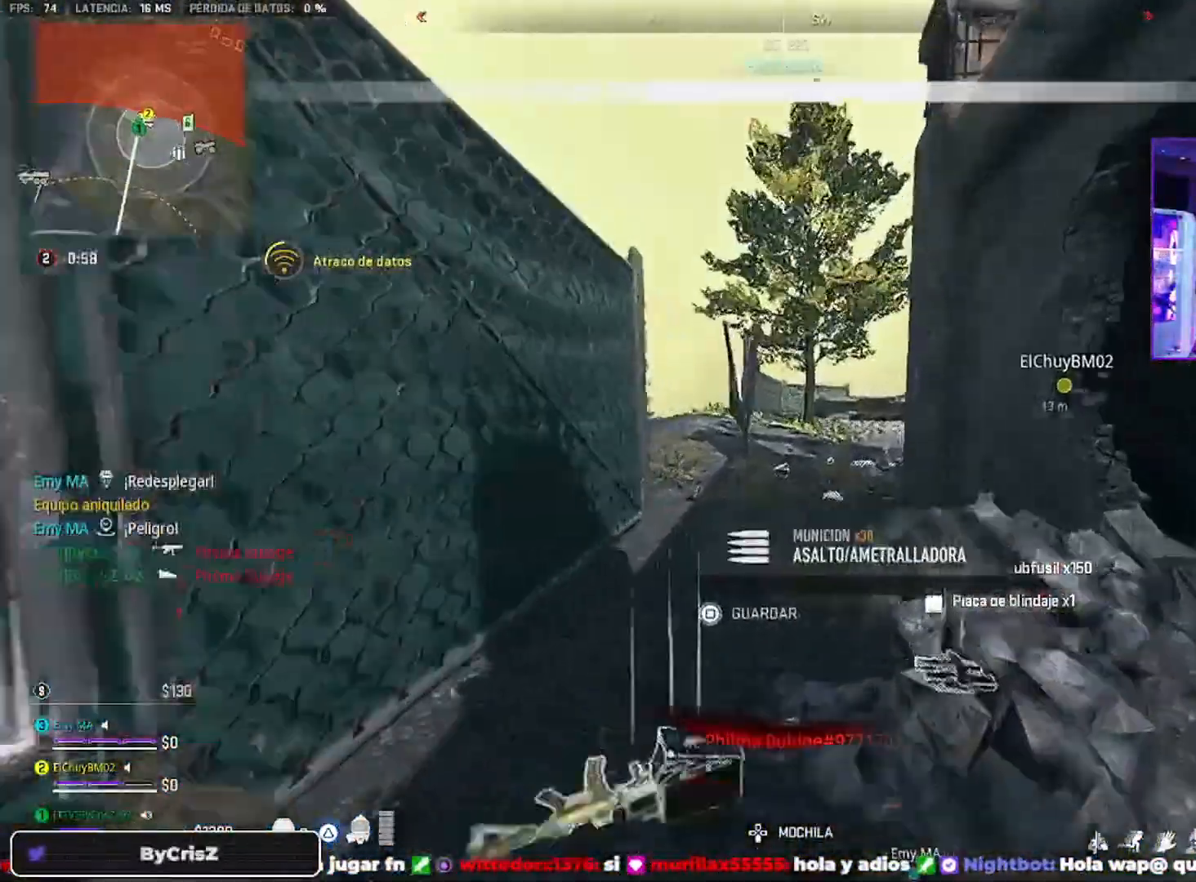
{"buttons": ["TRIANGLE"], "left_stick": "up", "right_stick": "down-right", "events": [[167, "right_stick", "center"], [400, "right_stick", "down-right"]]}
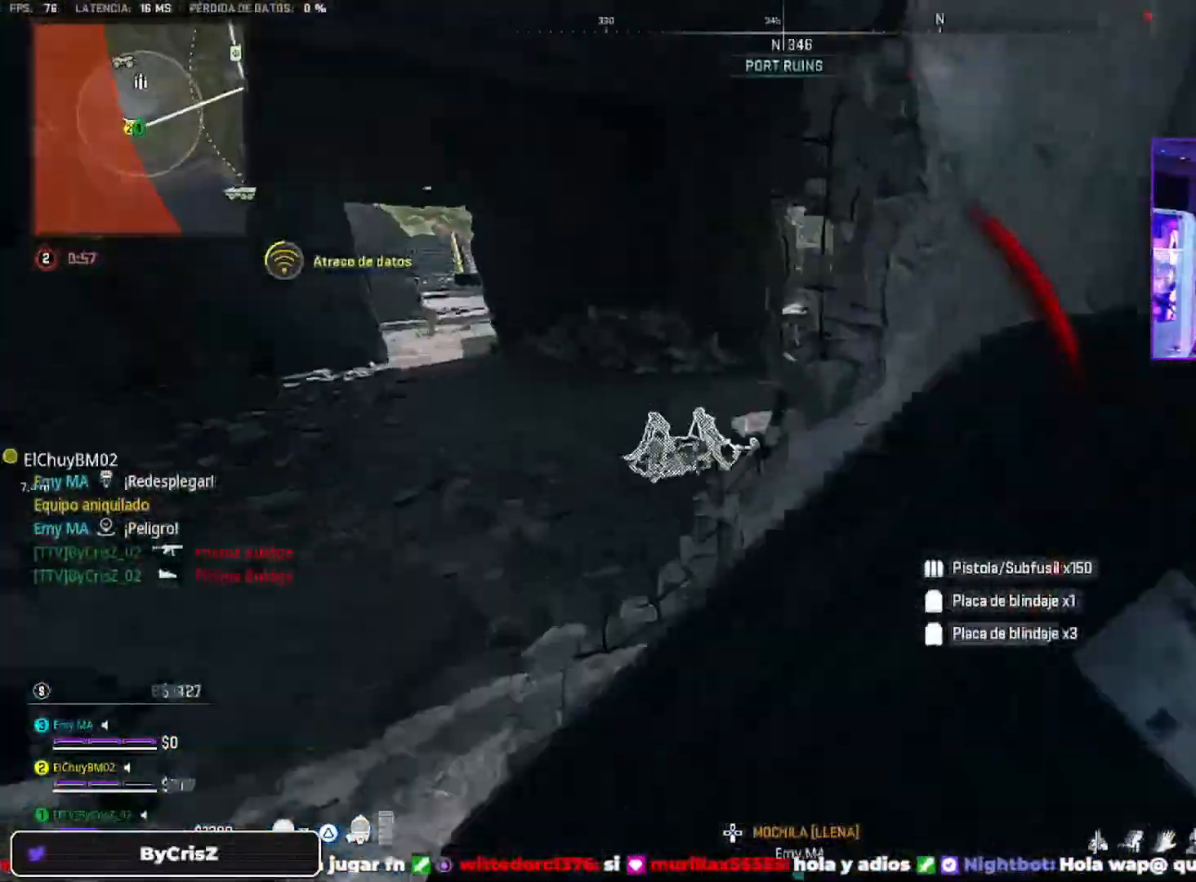
{"buttons": ["TRIANGLE"], "left_stick": "up", "right_stick": "right", "events": [[67, "right_stick", "left"], [233, "right_stick", "right"]]}
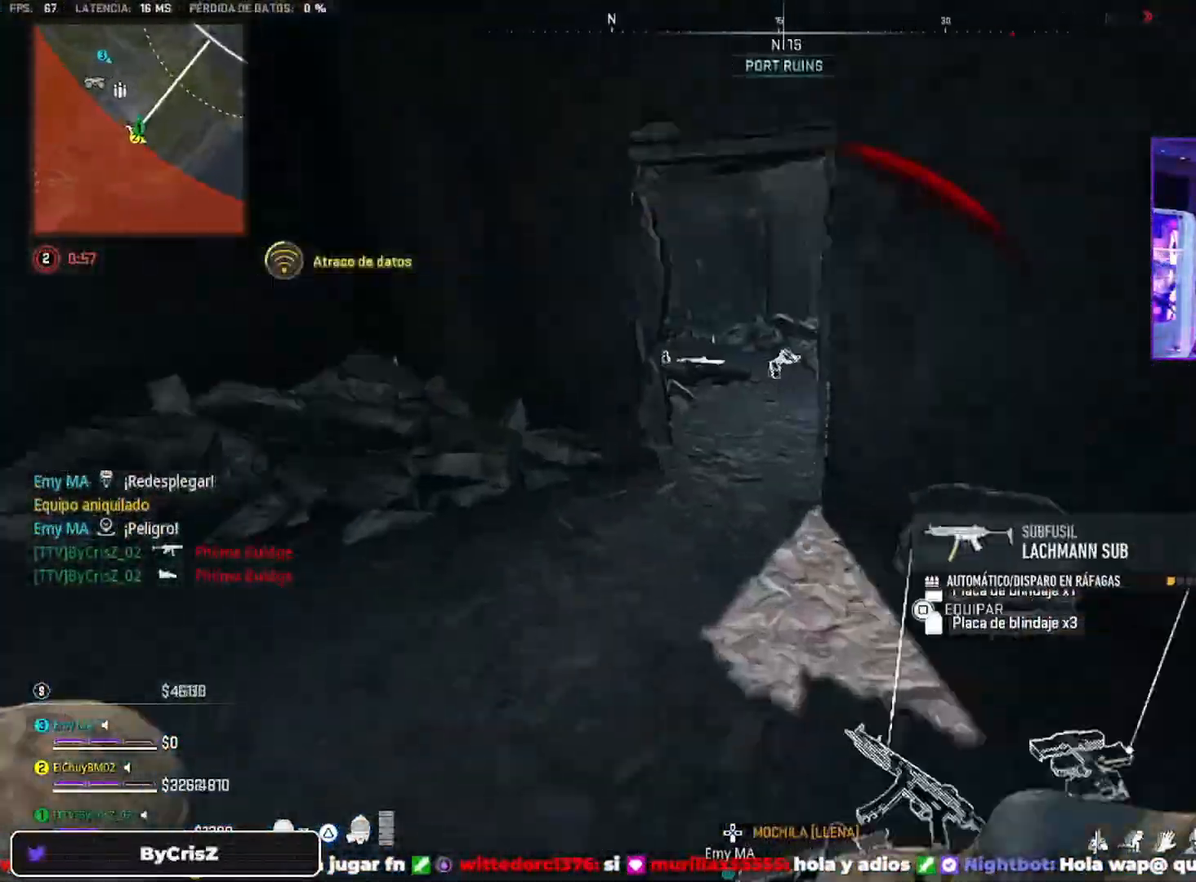
{"buttons": ["TRIANGLE"], "left_stick": "up", "right_stick": "right"}
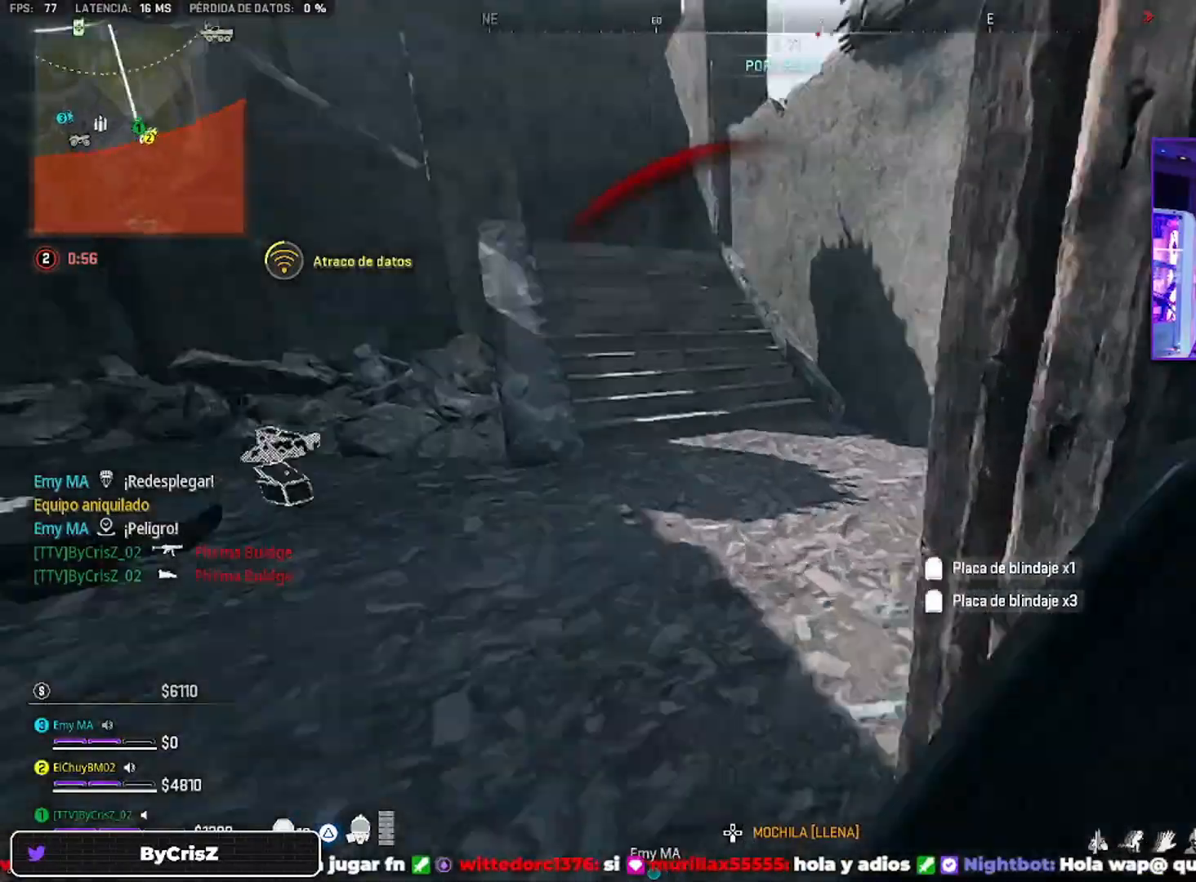
{"buttons": ["TRIANGLE"], "left_stick": "up", "right_stick": "left", "events": [[267, "right_stick", "left"]]}
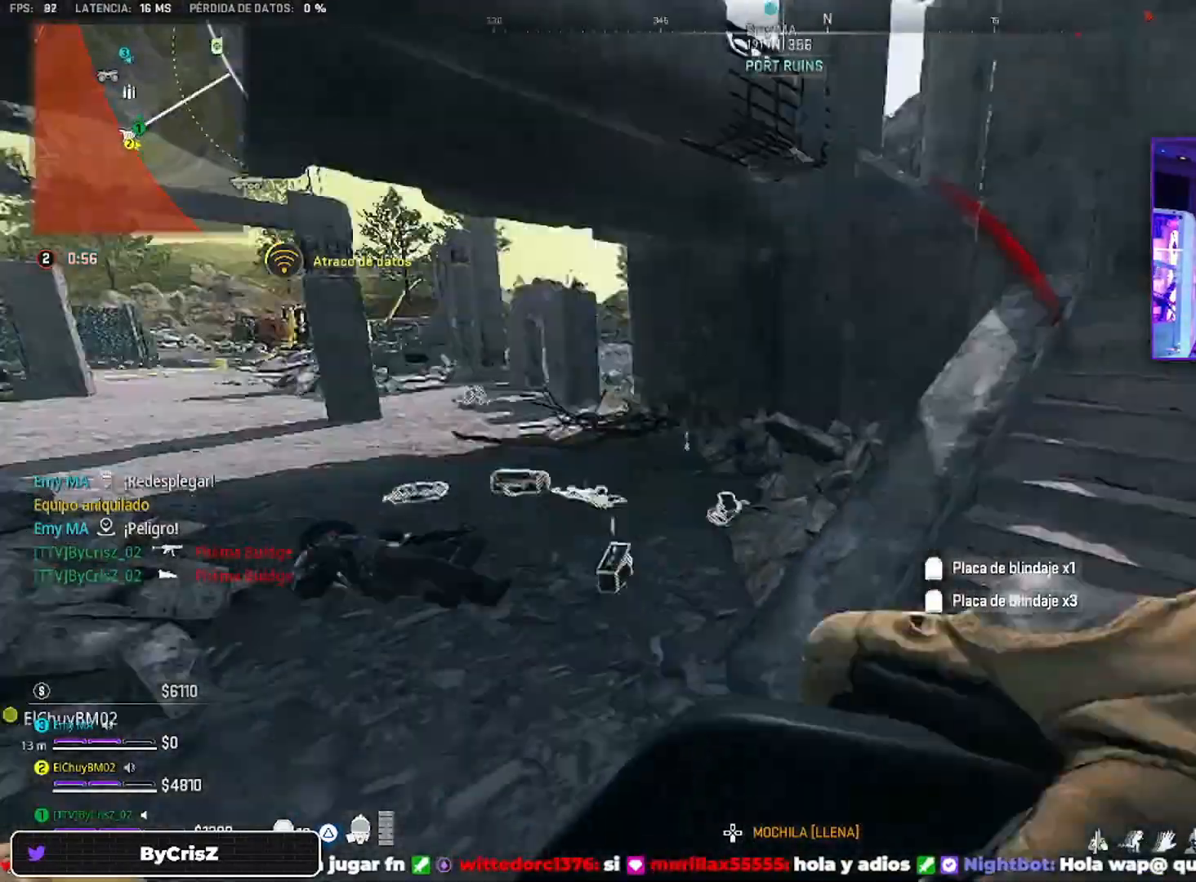
{"buttons": ["TRIANGLE"], "left_stick": "up", "right_stick": "left", "events": [[167, "CROSS", "down"], [333, "CROSS", "up"], [333, "right_stick", "center"], [467, "right_stick", "left"]]}
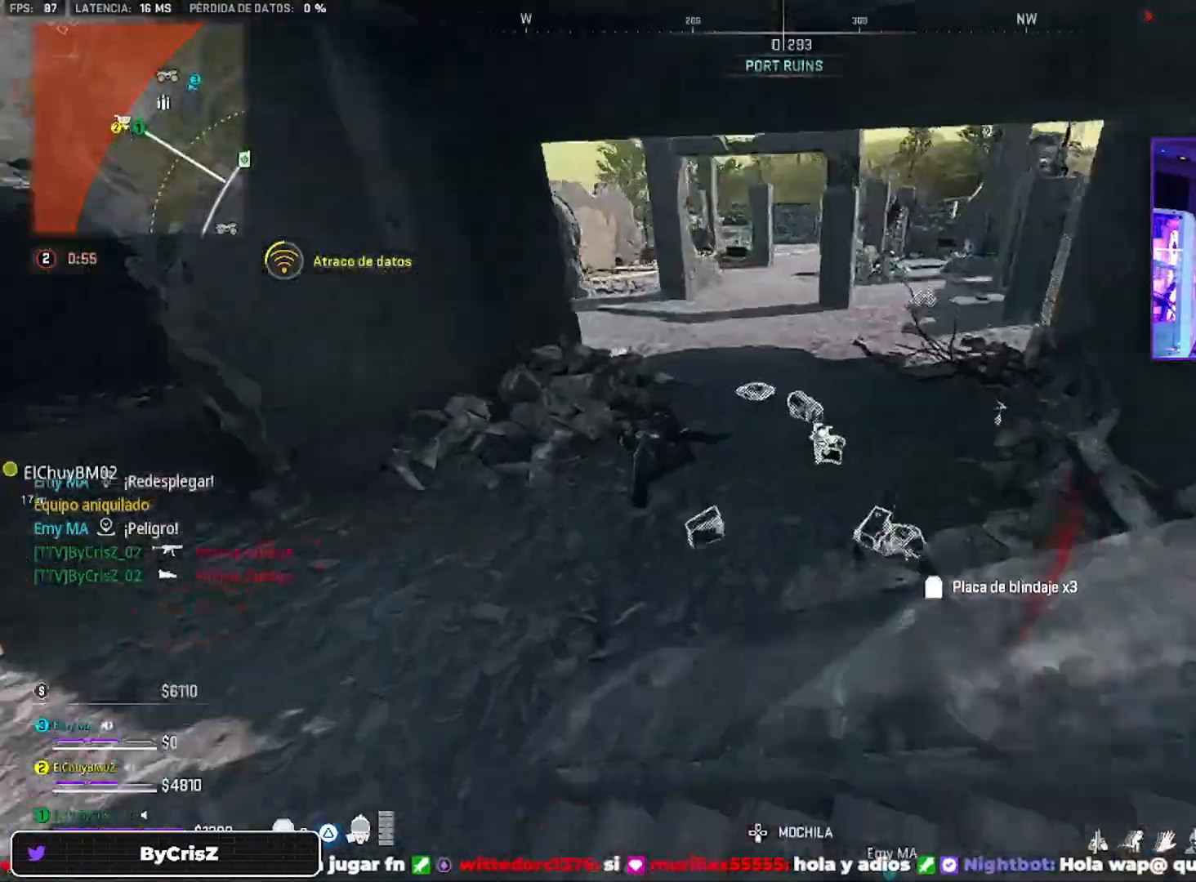
{"buttons": ["TRIANGLE"], "left_stick": "center", "right_stick": "down", "events": [[200, "right_stick", "center"], [367, "left_stick", "right"], [500, "left_stick", "center"], [500, "right_stick", "down"]]}
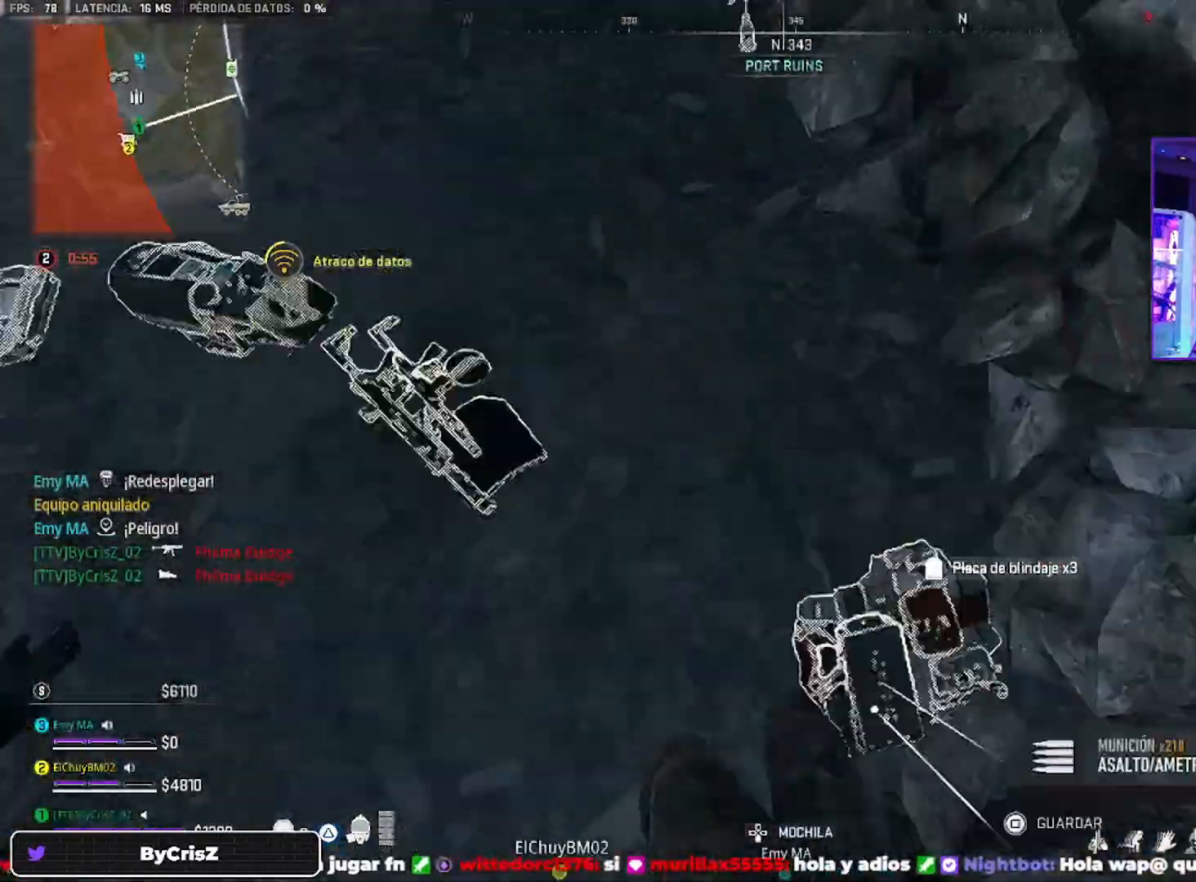
{"buttons": ["TRIANGLE"], "left_stick": "left", "right_stick": "center", "events": [[67, "left_stick", "left"], [67, "right_stick", "down-right"], [133, "left_stick", "down"], [233, "right_stick", "right"], [267, "left_stick", "right"], [400, "left_stick", "up"], [433, "right_stick", "center"], [467, "left_stick", "left"]]}
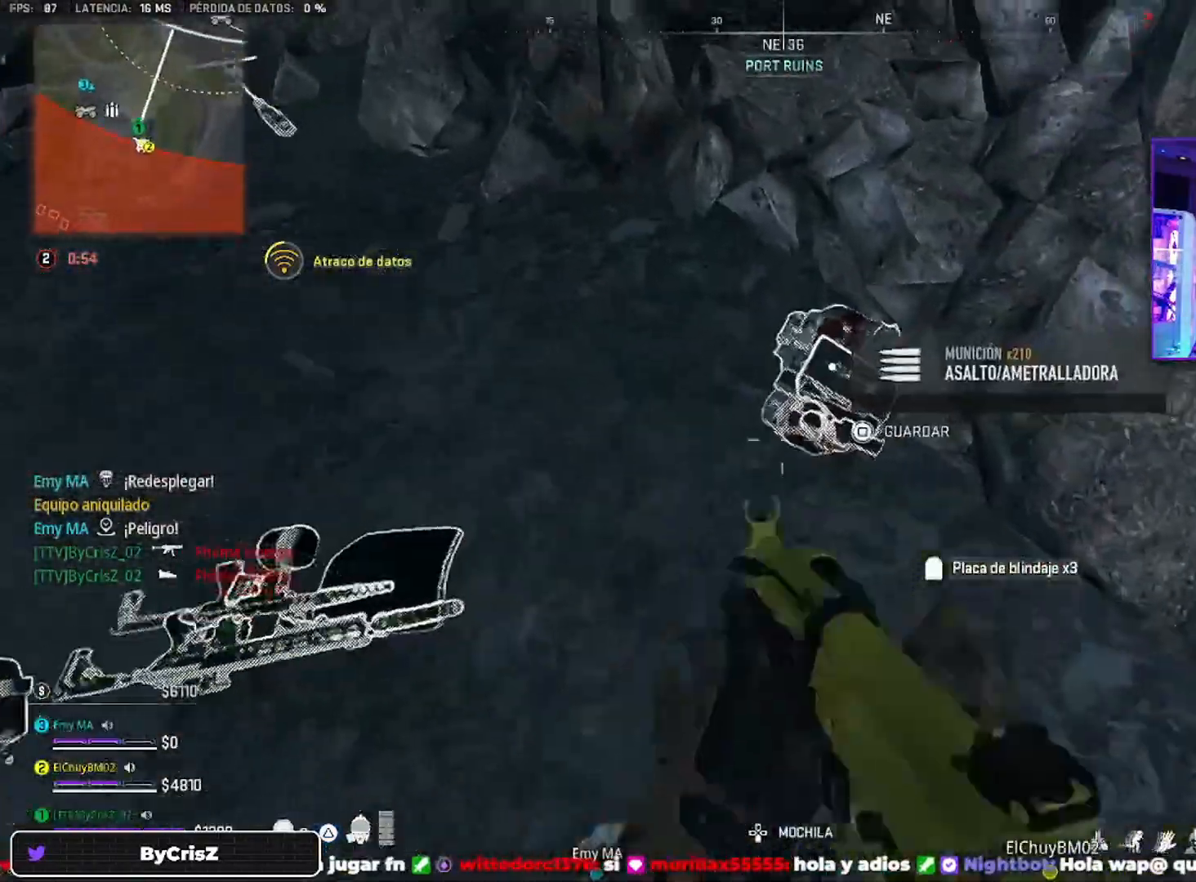
{"buttons": [], "left_stick": "center", "right_stick": "center", "events": [[133, "left_stick", "up-right"], [200, "TRIANGLE", "up"], [233, "left_stick", "center"]]}
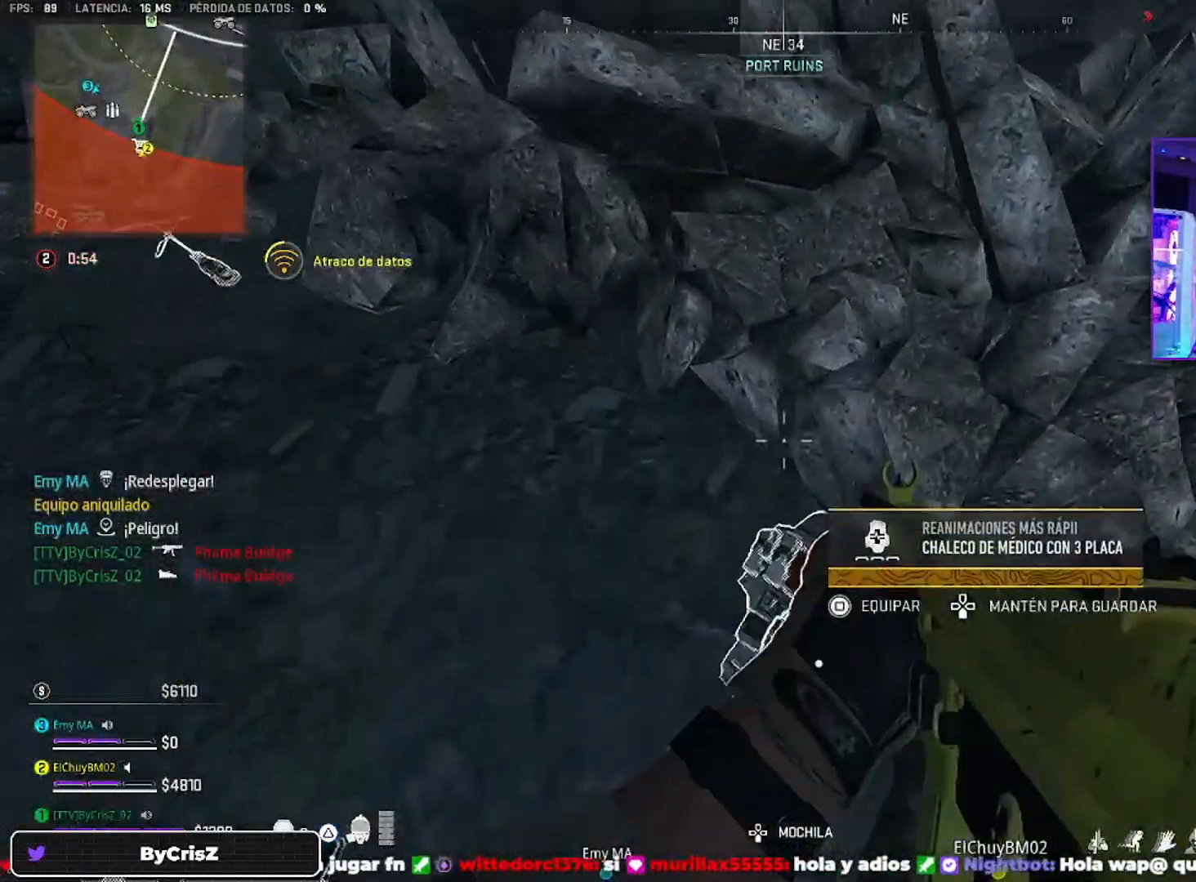
{"buttons": [], "left_stick": "down", "right_stick": "center", "events": [[267, "SQUARE", "down"], [333, "SQUARE", "up"], [433, "left_stick", "down"]]}
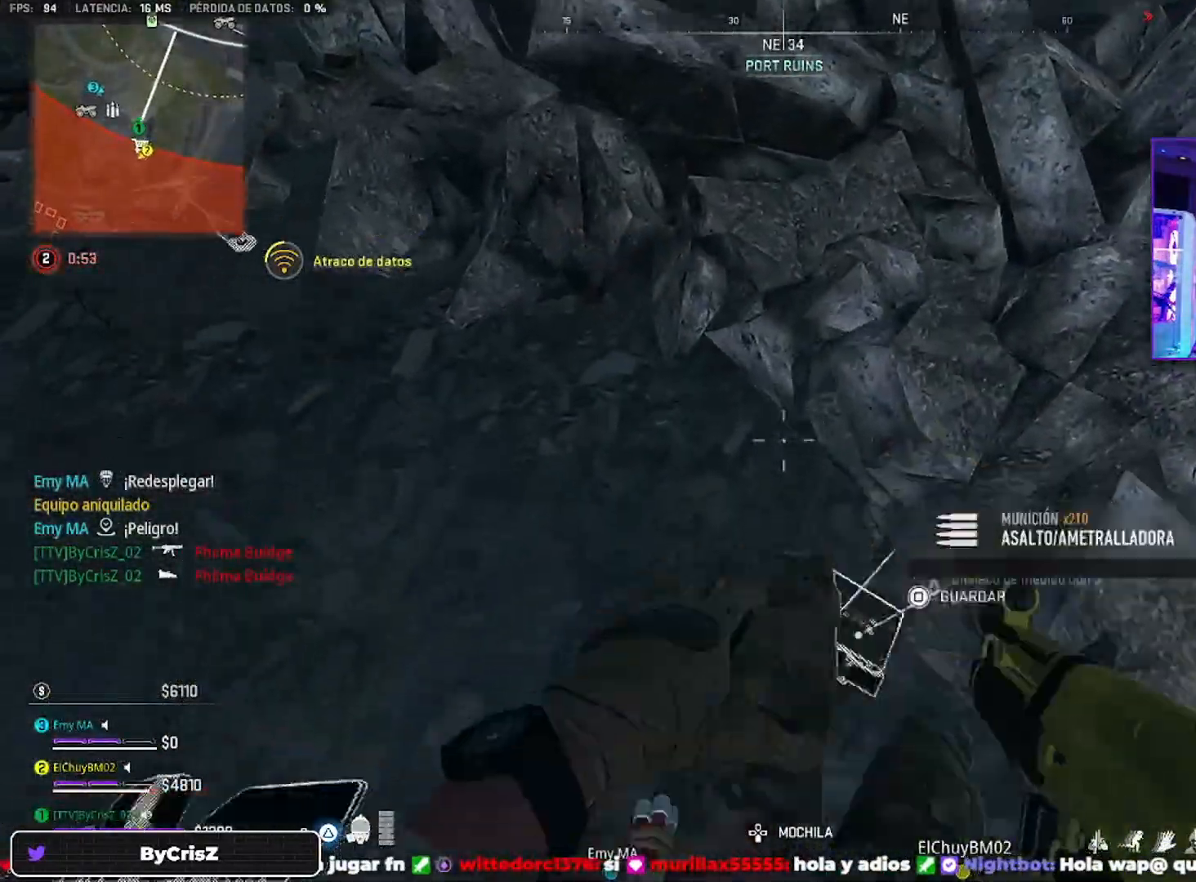
{"buttons": [], "left_stick": "up-left", "right_stick": "center", "events": [[33, "right_stick", "left"], [100, "left_stick", "down-left"], [233, "left_stick", "up-left"], [267, "right_stick", "up-left"], [467, "right_stick", "center"]]}
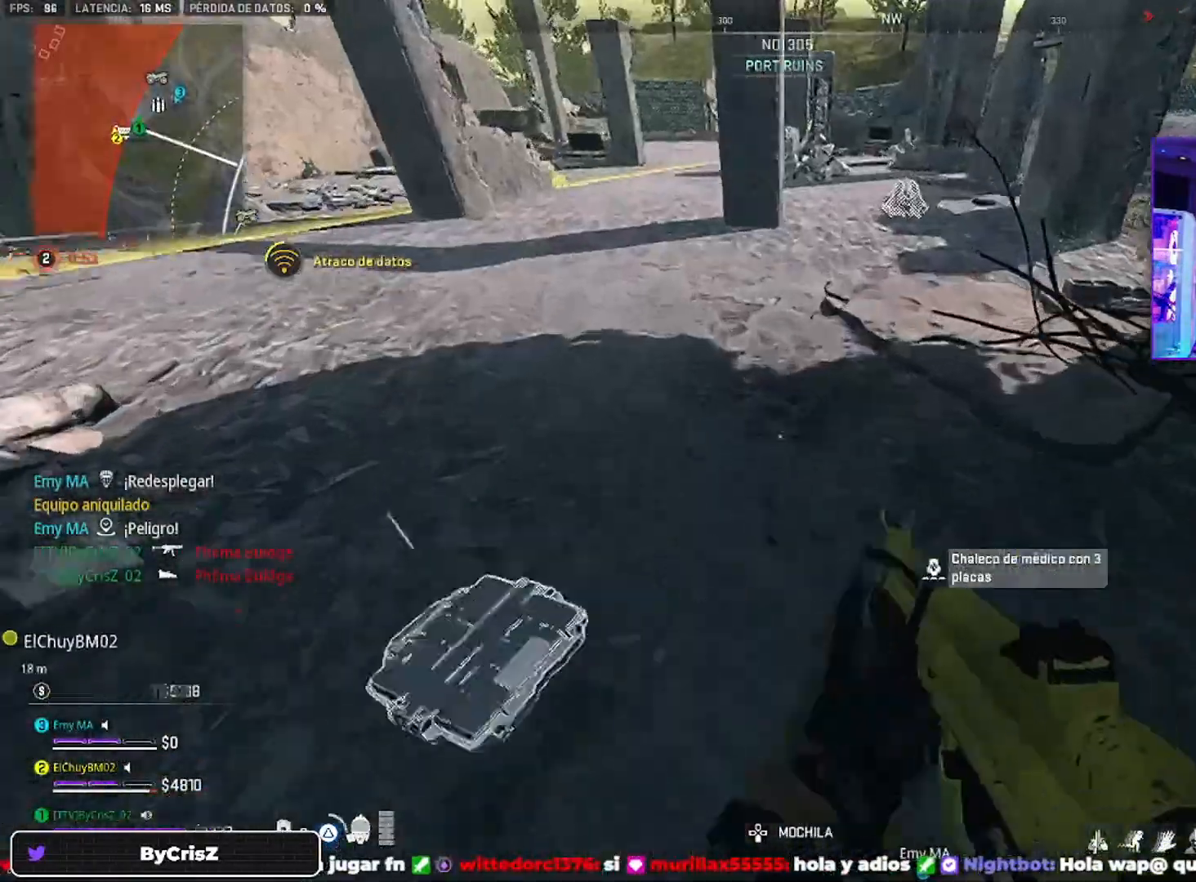
{"buttons": [], "left_stick": "up", "right_stick": "center", "events": [[33, "left_stick", "up"], [300, "TRIANGLE", "down"], [467, "TRIANGLE", "up"]]}
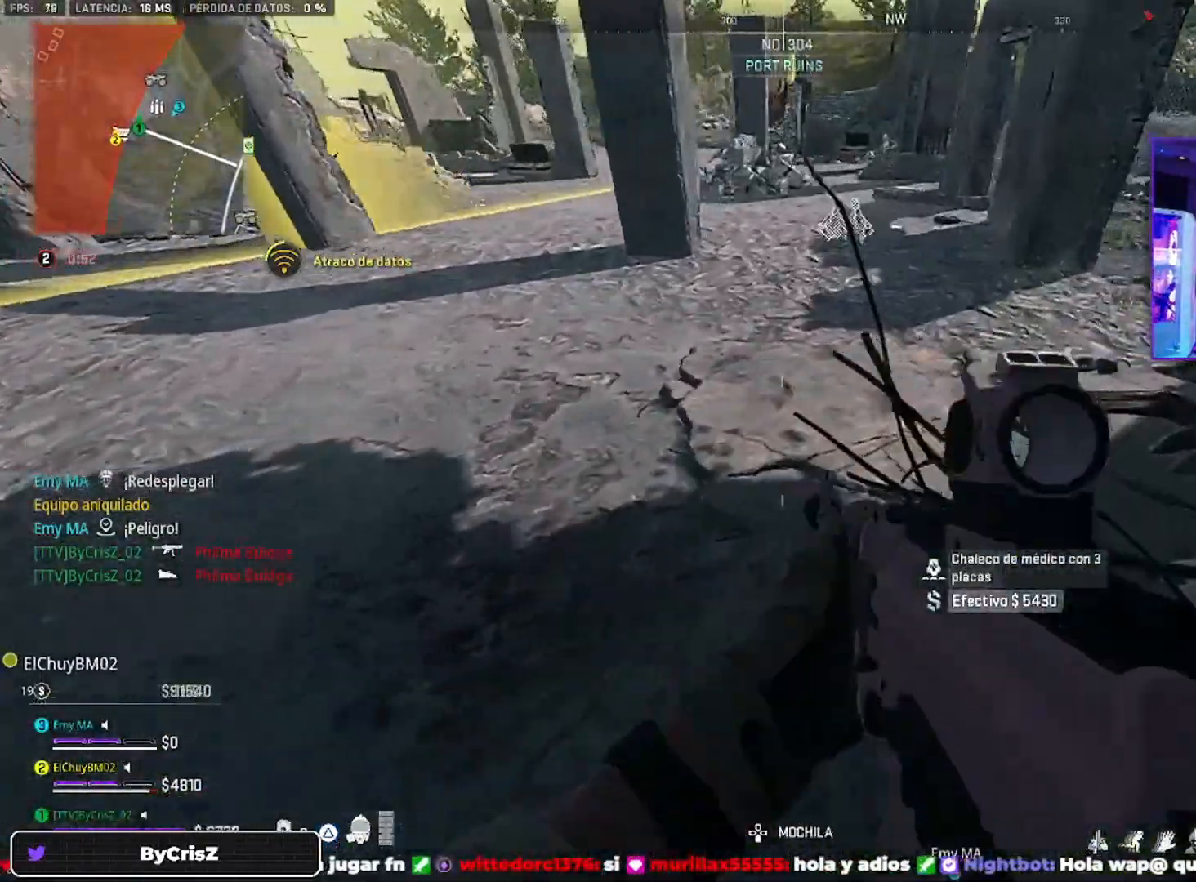
{"buttons": [], "left_stick": "up", "right_stick": "right", "events": [[100, "SQUARE", "down"], [100, "left_stick", "right"], [333, "left_stick", "up-right"], [400, "SQUARE", "up"], [433, "right_stick", "right"], [467, "left_stick", "up"]]}
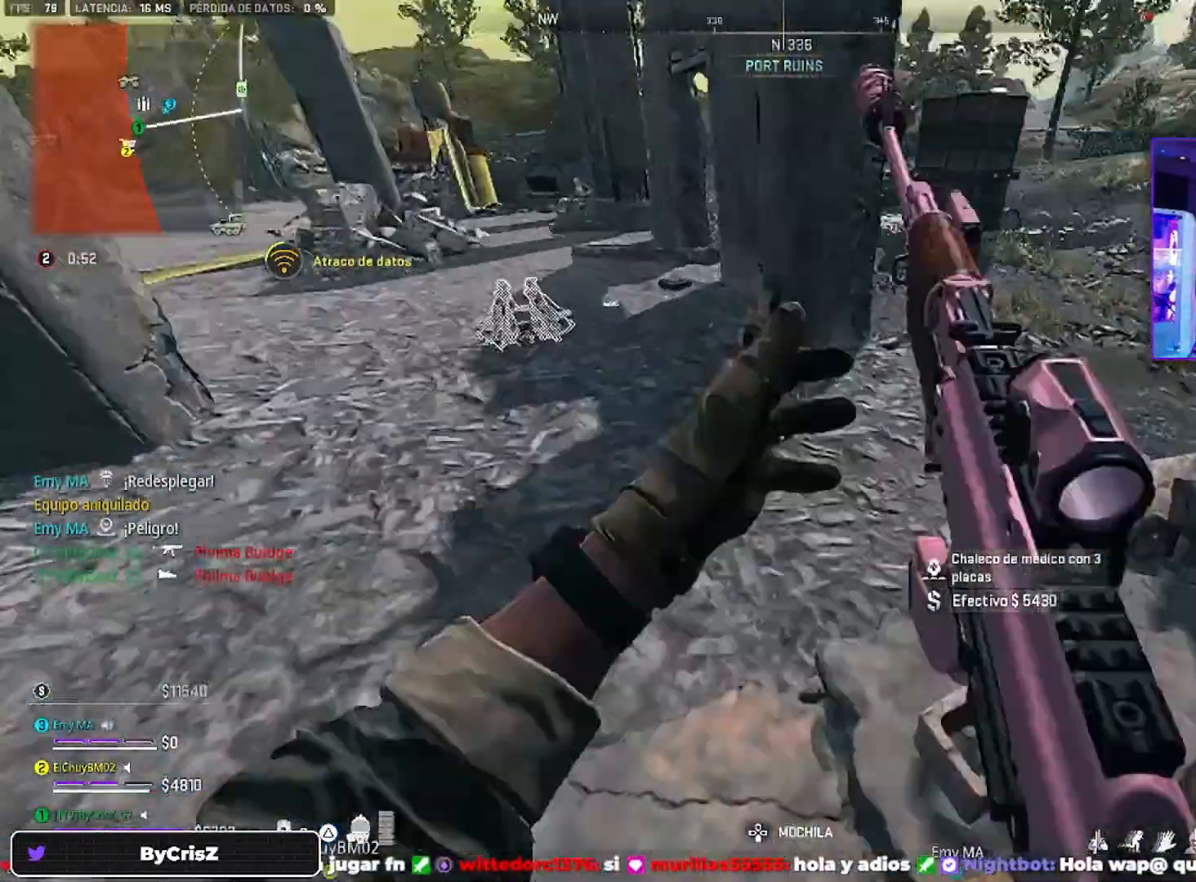
{"buttons": [], "left_stick": "up", "right_stick": "right", "events": [[100, "right_stick", "up"], [233, "right_stick", "up-right"], [367, "right_stick", "right"]]}
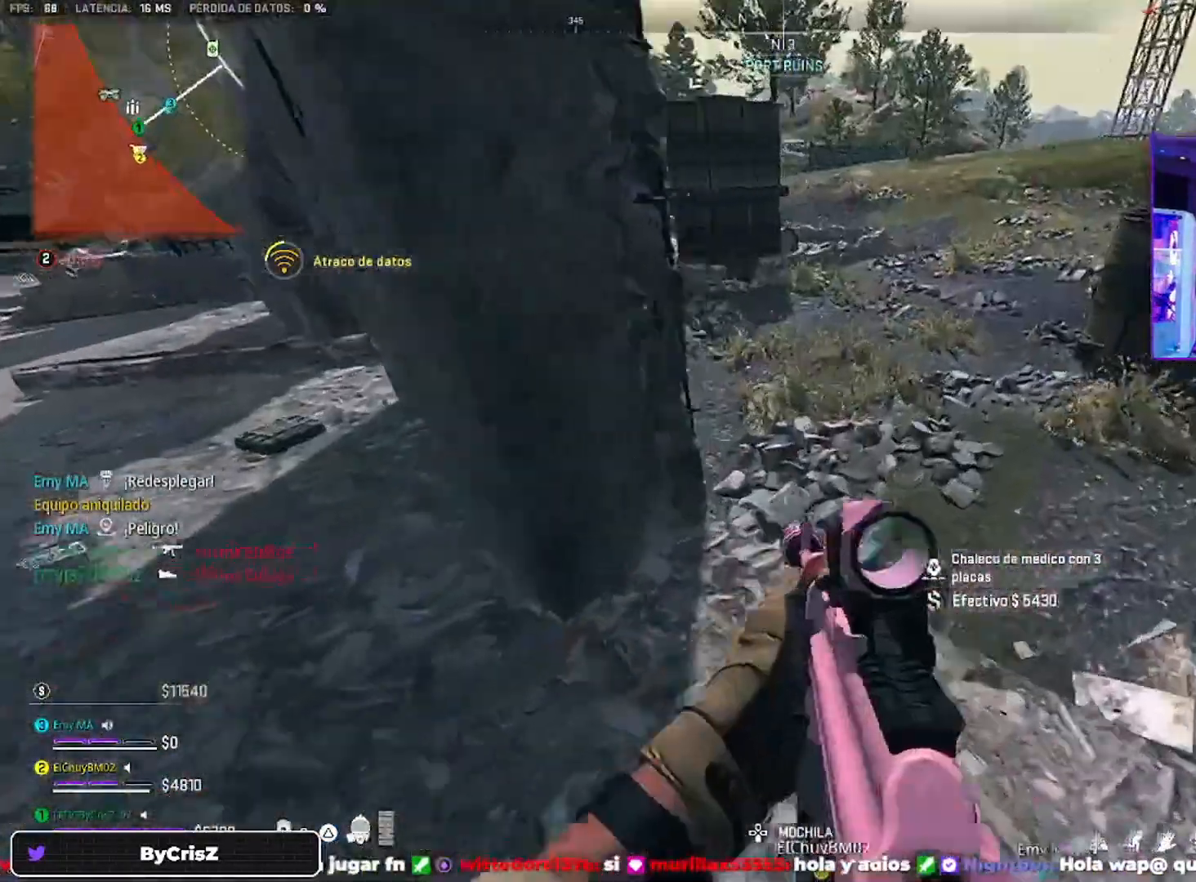
{"buttons": [], "left_stick": "right", "right_stick": "right", "events": [[33, "left_stick", "right"]]}
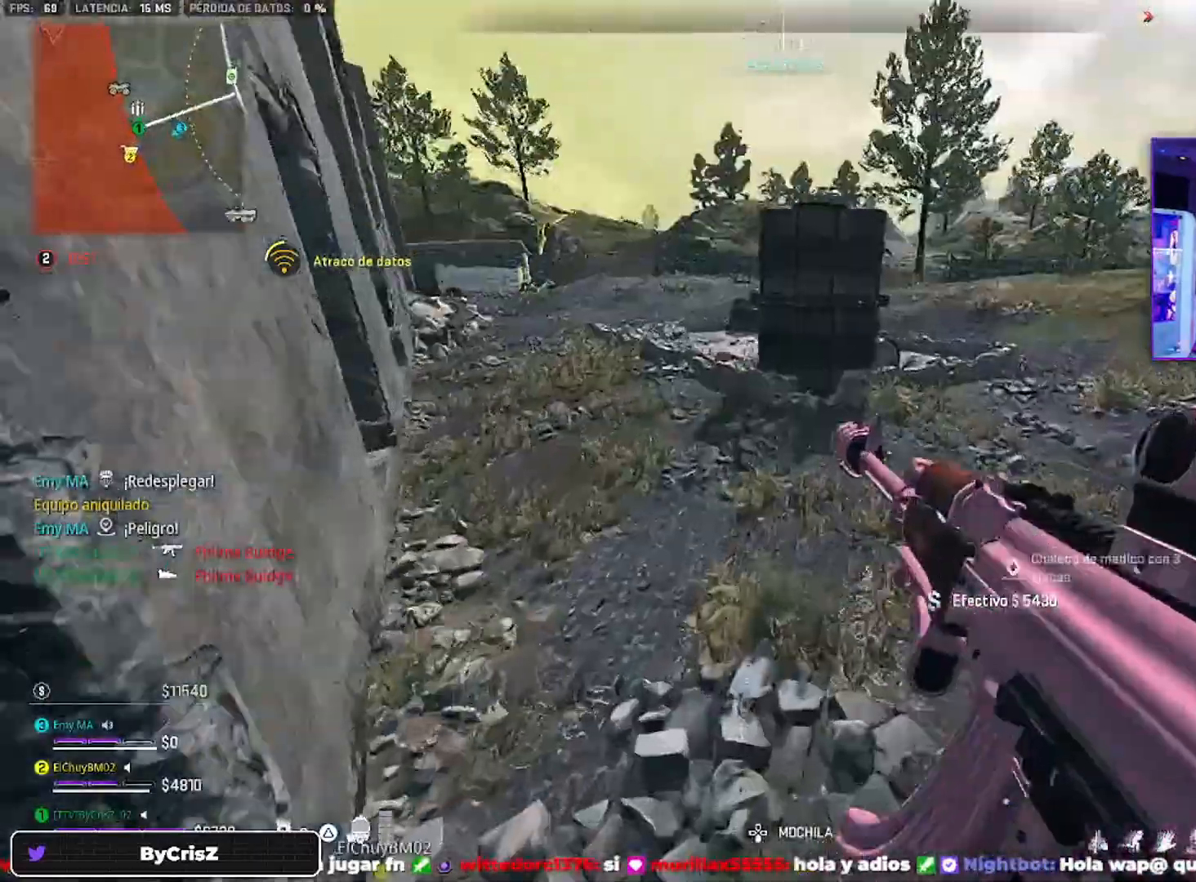
{"buttons": [], "left_stick": "up", "right_stick": "right", "events": [[67, "SQUARE", "down"], [100, "SQUARE", "up"], [100, "left_stick", "up-right"], [333, "left_stick", "up"]]}
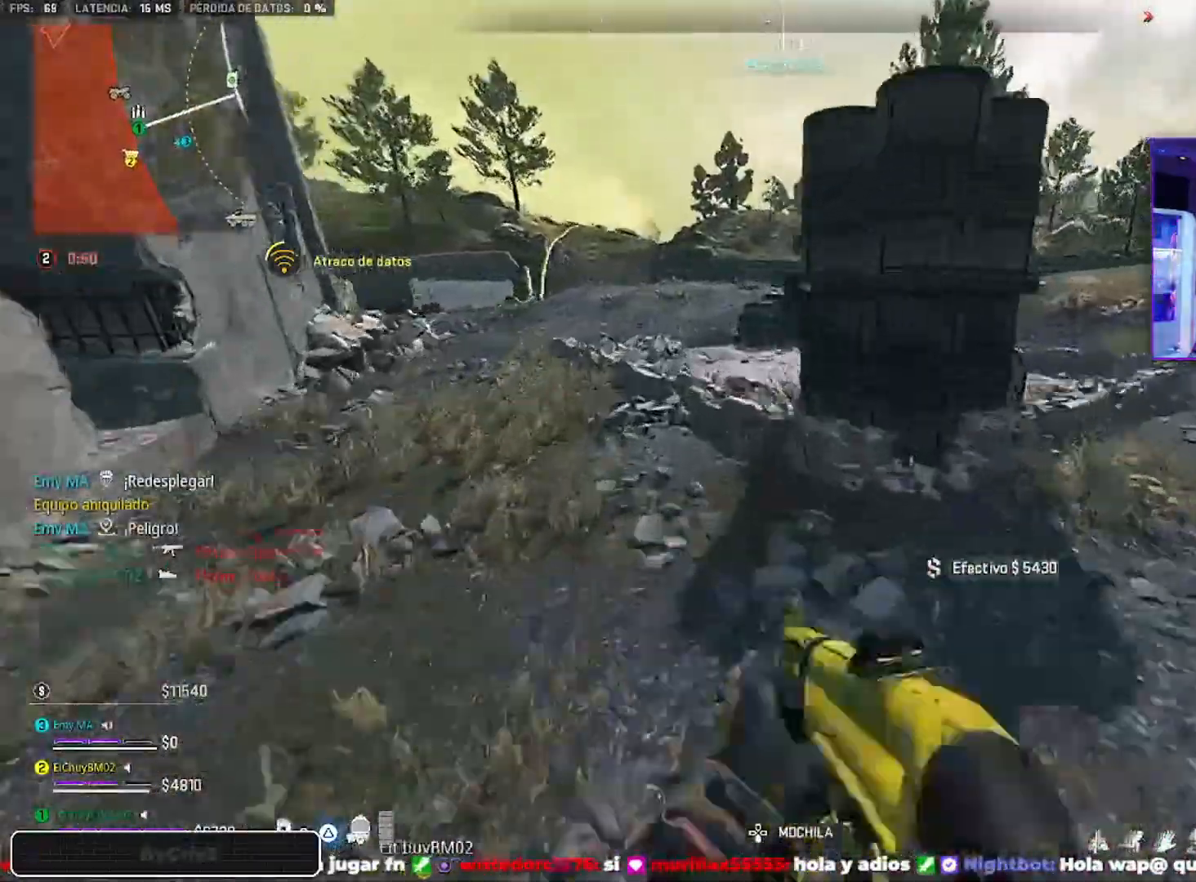
{"buttons": [], "left_stick": "up", "right_stick": "right", "events": []}
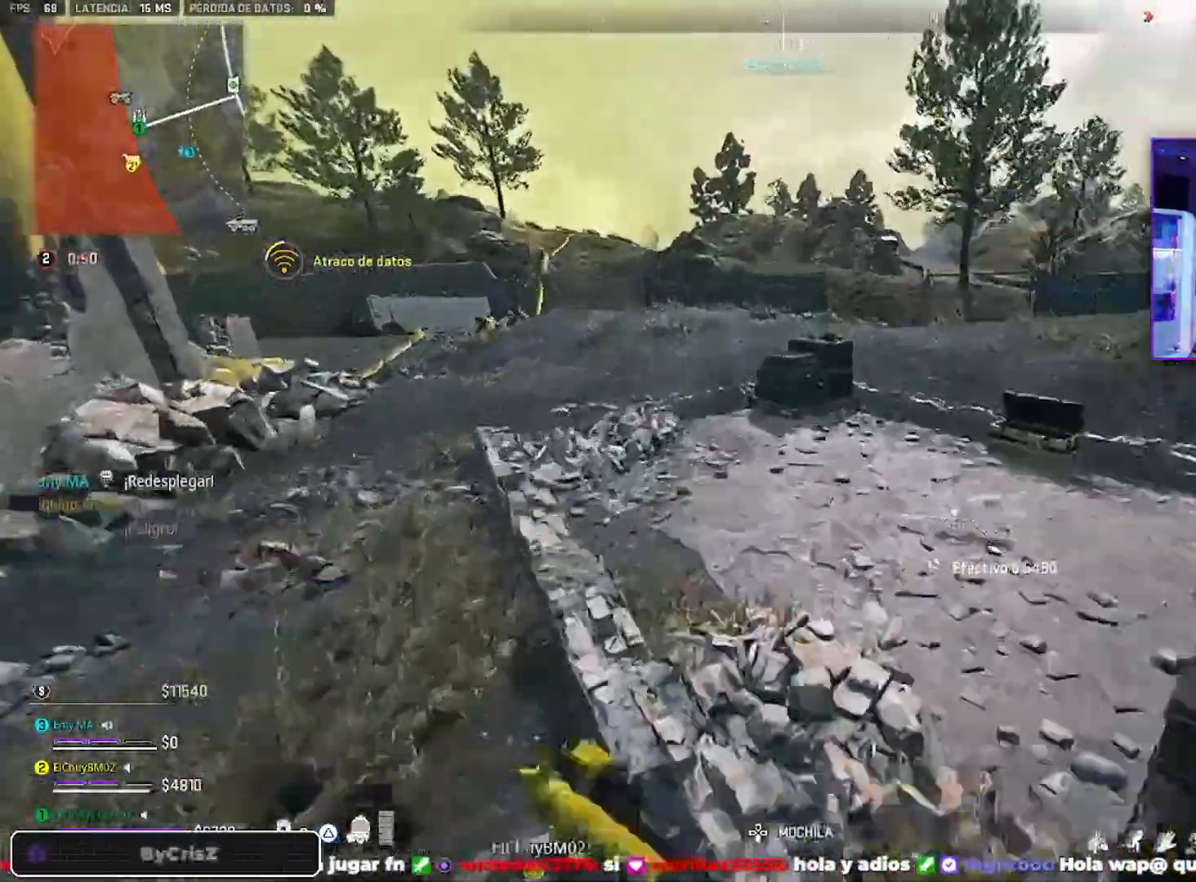
{"buttons": ["SQUARE"], "left_stick": "up", "right_stick": "right", "events": [[167, "TRIANGLE", "down"], [400, "TRIANGLE", "up"], [467, "SQUARE", "down"]]}
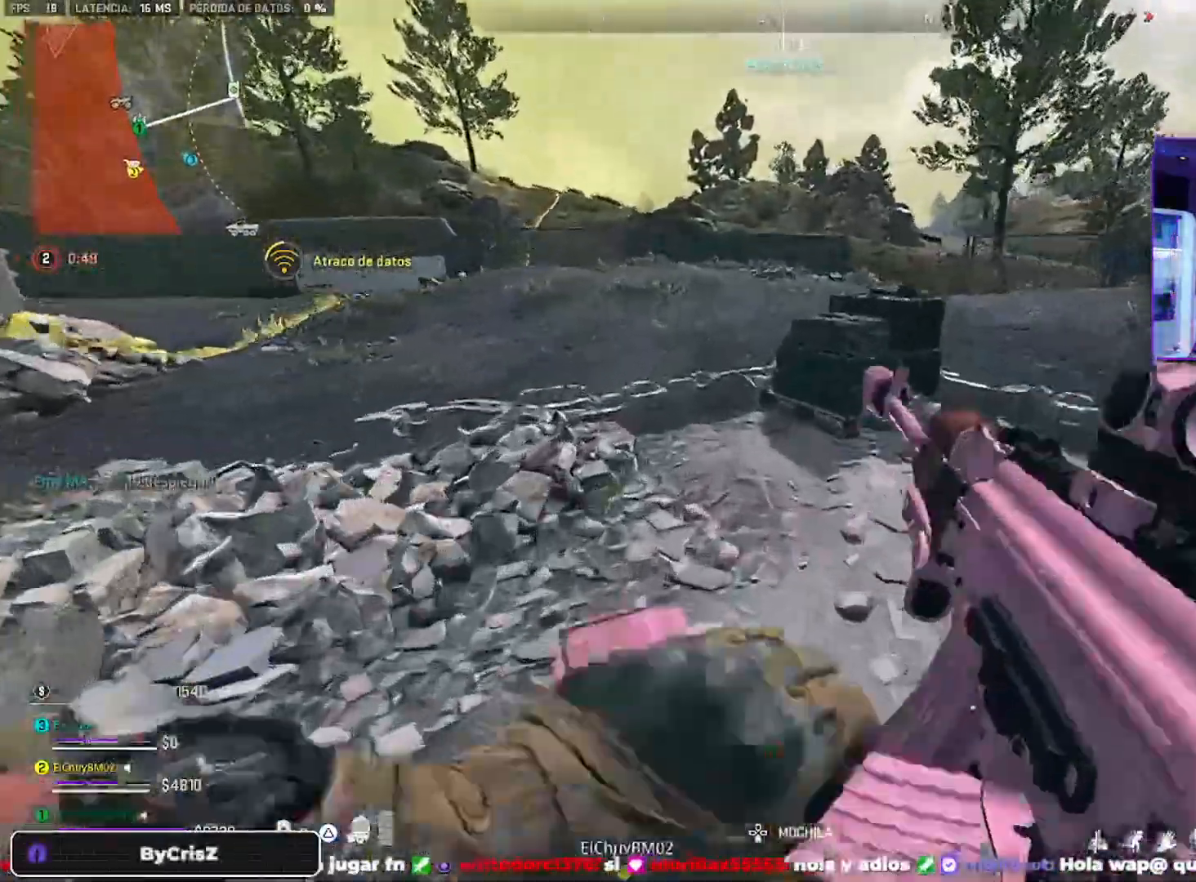
{"buttons": [], "left_stick": "up", "right_stick": "right", "events": [[33, "SQUARE", "up"], [67, "SQUARE", "down"], [267, "SQUARE", "up"], [367, "SQUARE", "down"], [433, "SQUARE", "up"]]}
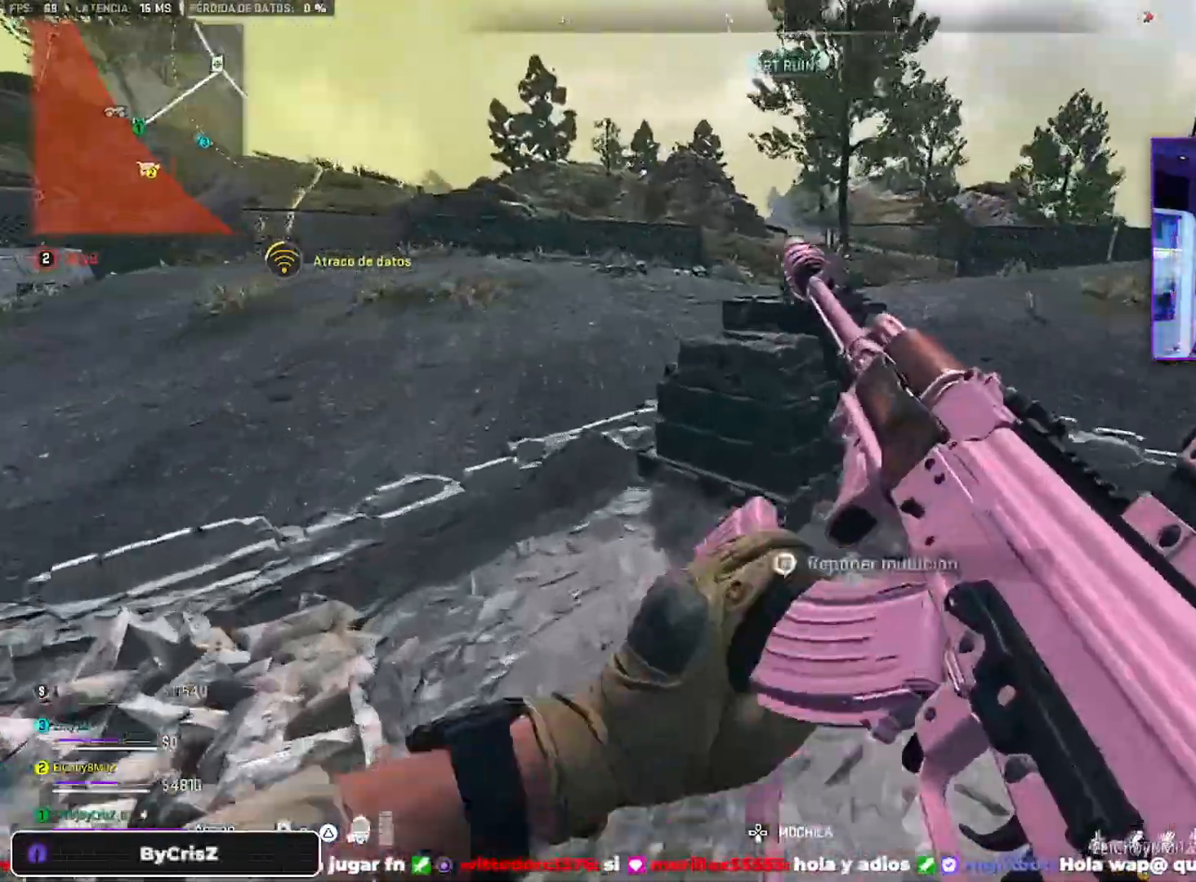
{"buttons": [], "left_stick": "up", "right_stick": "center", "events": [[267, "right_stick", "center"]]}
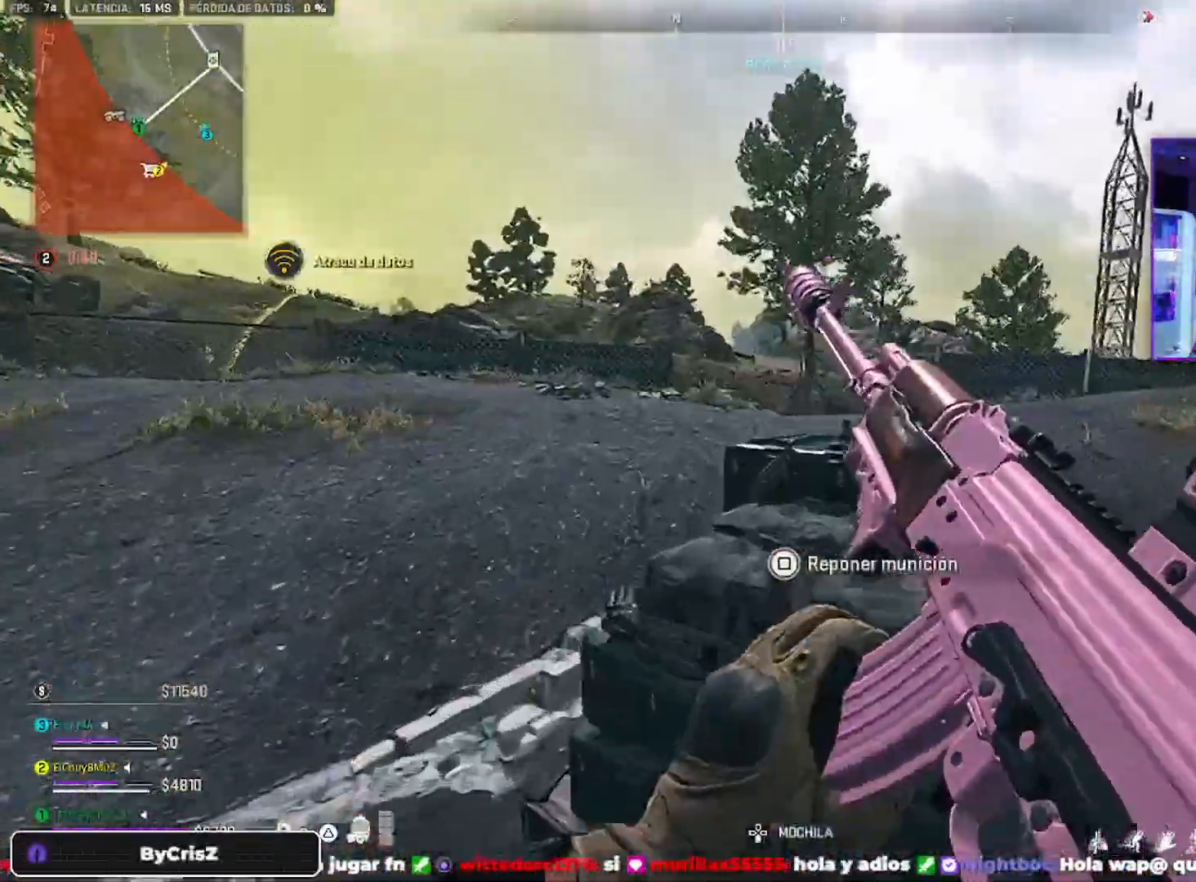
{"buttons": [], "left_stick": "left", "right_stick": "up-right"}
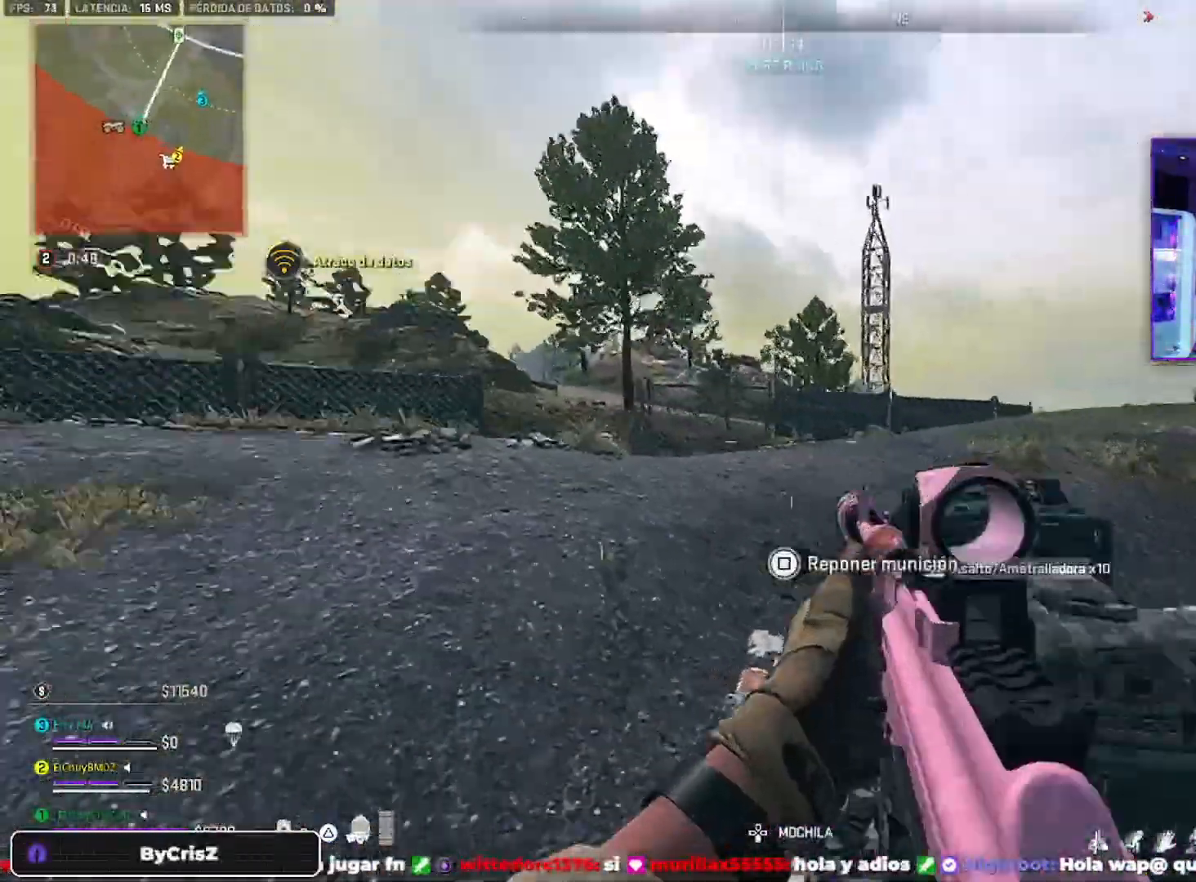
{"buttons": ["CROSS"], "left_stick": "up-left", "right_stick": "right", "events": [[33, "right_stick", "right"], [467, "TRIANGLE", "down"], [500, "CROSS", "down"], [500, "TRIANGLE", "up"], [500, "left_stick", "up-left"]]}
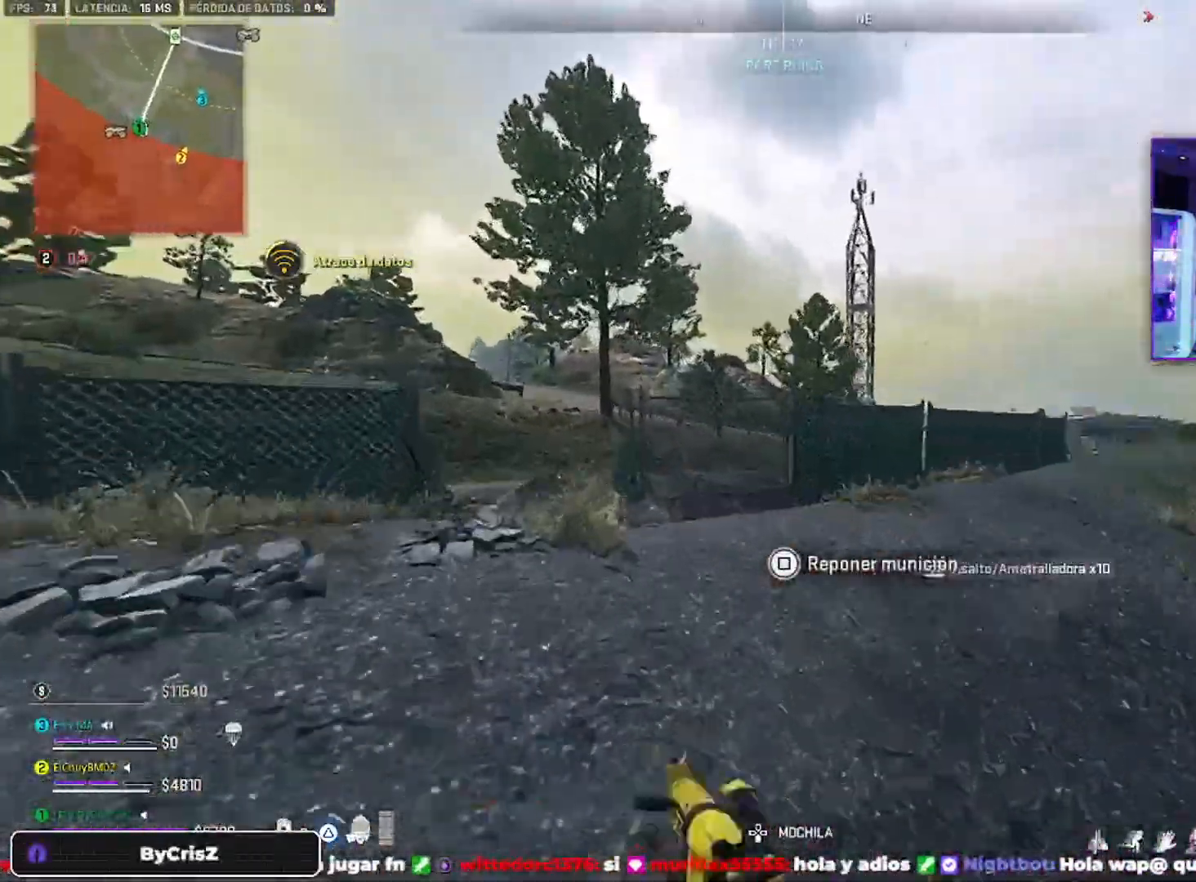
{"buttons": [], "left_stick": "up-left", "right_stick": "right", "events": [[133, "CROSS", "up"], [133, "TRIANGLE", "down"], [167, "TRIANGLE", "up"]]}
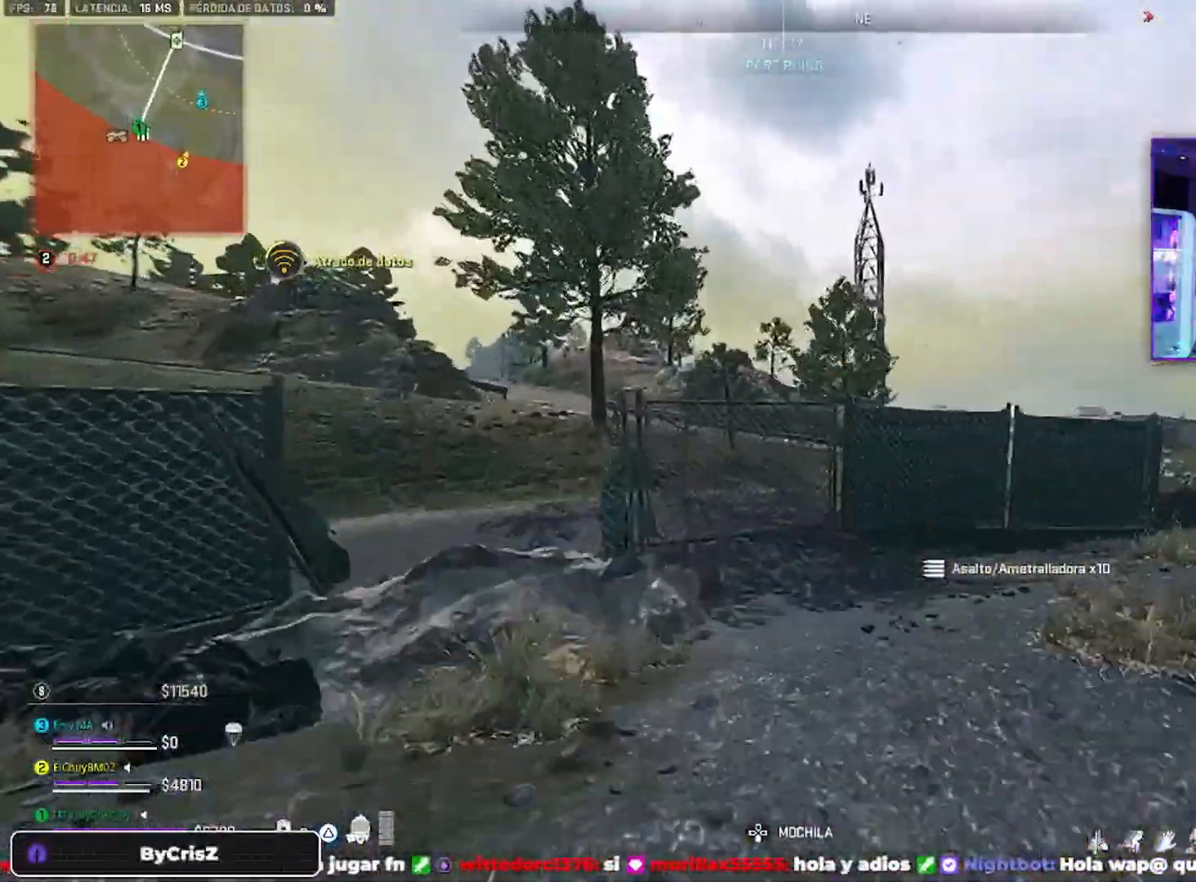
{"buttons": [], "left_stick": "up-left", "right_stick": "left", "events": [[33, "TRIANGLE", "down"], [167, "TRIANGLE", "up"], [233, "TRIANGLE", "down"], [300, "TRIANGLE", "up"], [333, "right_stick", "down-left"], [467, "right_stick", "left"]]}
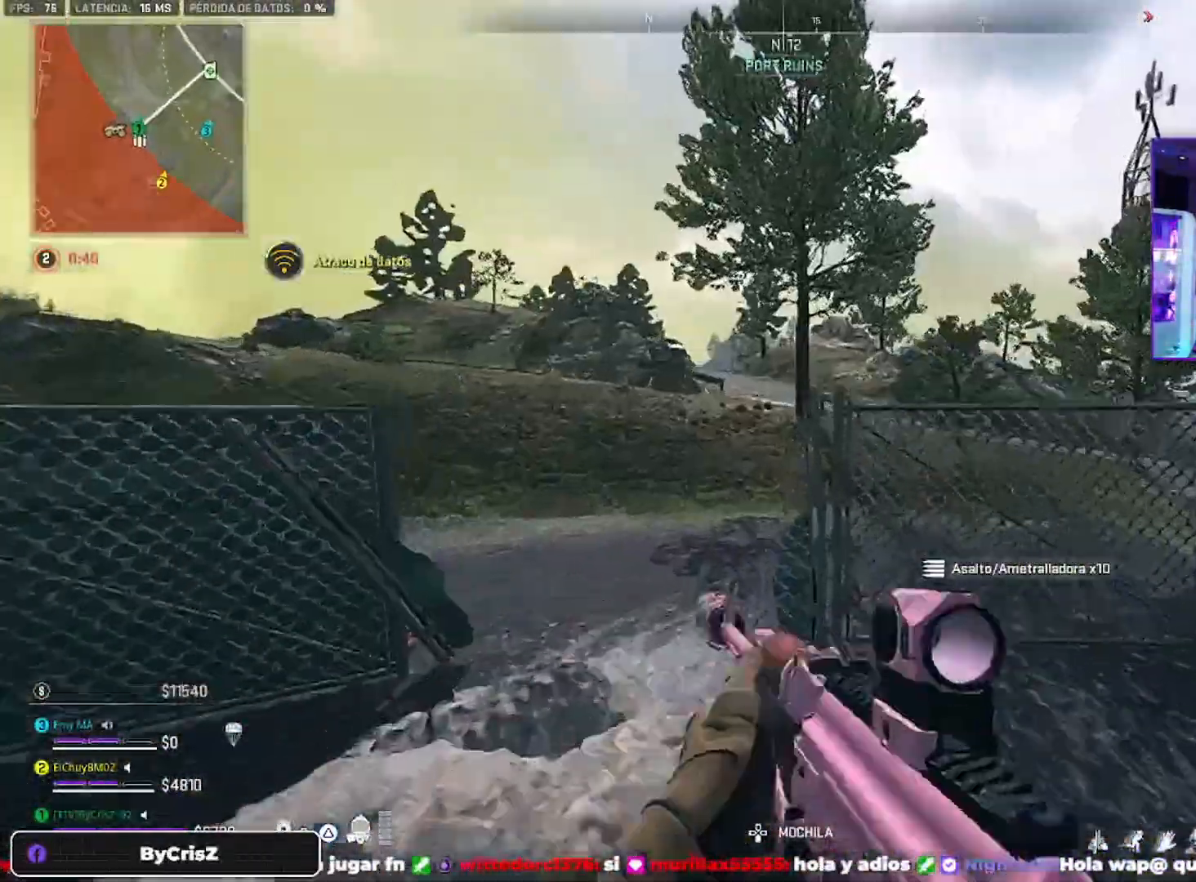
{"buttons": [], "left_stick": "up-left", "right_stick": "left", "events": [[100, "right_stick", "up-left"], [200, "CROSS", "down"], [200, "right_stick", "center"], [333, "CROSS", "up"], [333, "TRIANGLE", "down"], [367, "TRIANGLE", "up"], [400, "right_stick", "down-left"], [500, "right_stick", "left"]]}
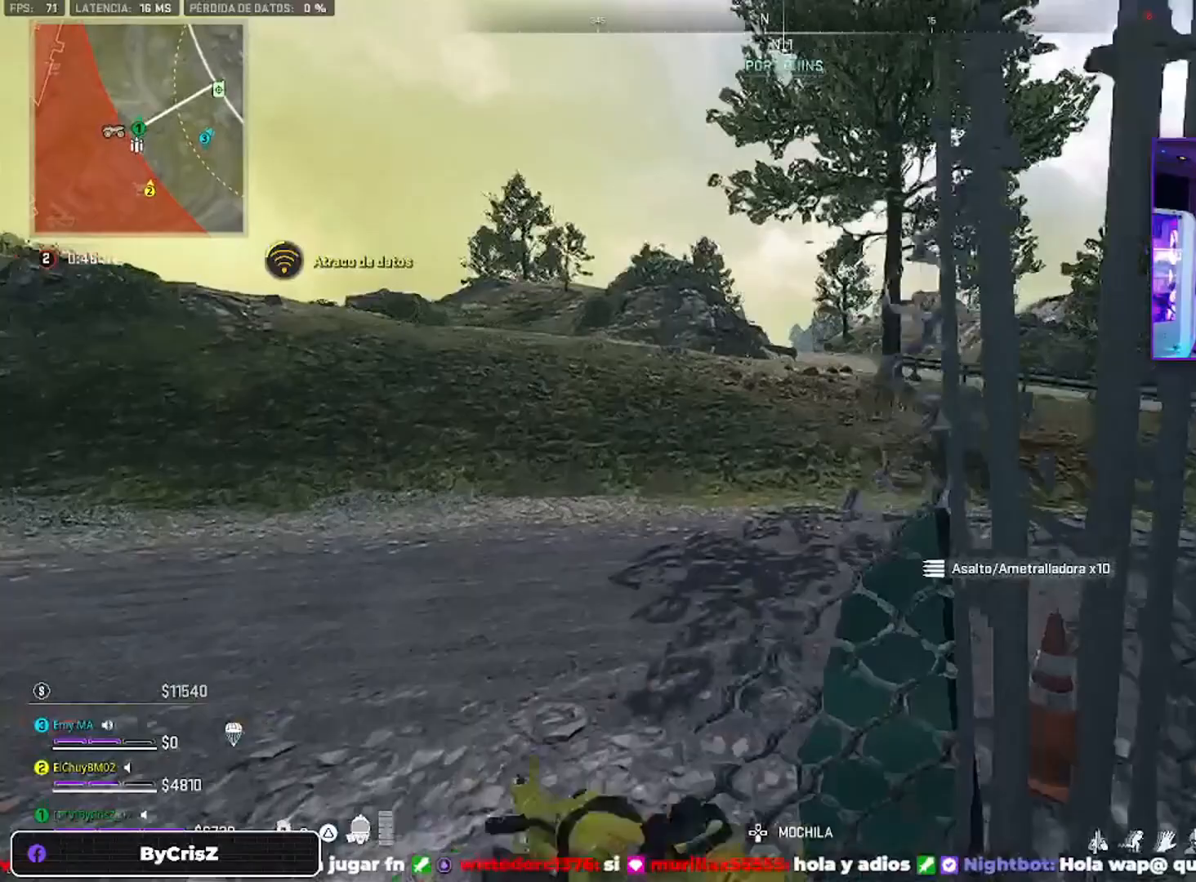
{"buttons": [], "left_stick": "up-left", "right_stick": "left", "events": [[133, "TRIANGLE", "down"], [200, "TRIANGLE", "up"]]}
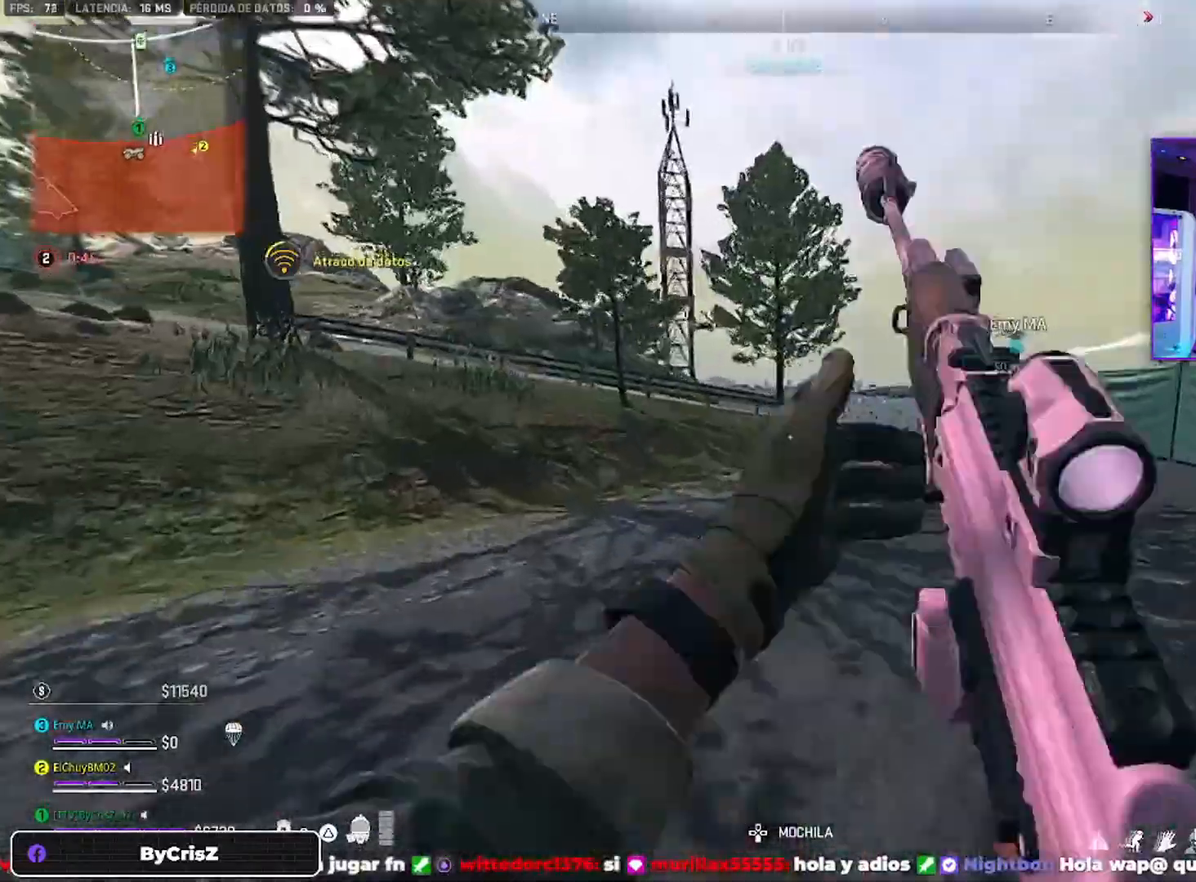
{"buttons": [], "left_stick": "up-left", "right_stick": "center", "events": [[100, "right_stick", "center"], [167, "right_stick", "right"], [267, "right_stick", "center"], [400, "TRIANGLE", "down"], [467, "TRIANGLE", "up"]]}